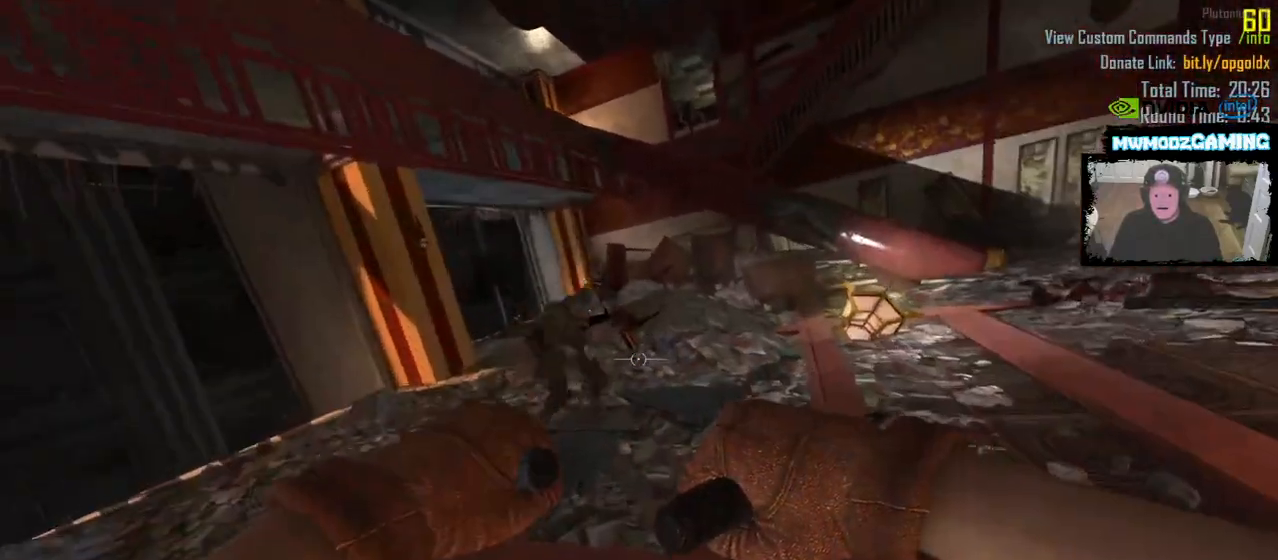
Gameplay with keyboard and mouse; each line is a JSON object with the keys and mouse buttons held at the frame after it. "events" lists presses ("down") and releases ("up") of ".", "/", "0", "2", "3", "4", "6", "9", "a", "alt_l", "alt_r", "b", "backslash", "backspace", "c", "caps_lock", "comma", "ctrl_l", "ctrl_r", "d", "e", "equals", "escape", "f", "f1", "f10", "f11", "f12", "f2", "f3", "f4", "f5", "f6", "f9", "g", "h", "i", "j", "k", "l", "lbracket", "m", "minus", "n", "o", "p", "q", "quote", "r", "rbracket", "return", "s", "semicolon", "shift_l", "shift_r", "super", "t", "tab", "u", "v", "w", "x", "y", "z", "mouse_left", "mouse_wheel", "mouse_right", "mouse_mb4" and "mouse_mb5" between this image and that frame as [ms after this image, input, new state], when the widget could be followed in between. "mouse_left", "mouse_wheel", "mouse_right", "mouse_mb4", "mouse_mb5" = the "left", "wheel", "right", "mb4", "mb5" buttons of the "mouse" list. No other keys are recorded. "wheel" means that the mouse wheel is clicked or scrolled. Not read: 1 5 7 8 f7 f8 mouse_move tilde.
{"keys": ["w"], "mouse": [], "events": [[233, "mouse_mb5", "down"], [400, "mouse_mb5", "up"]]}
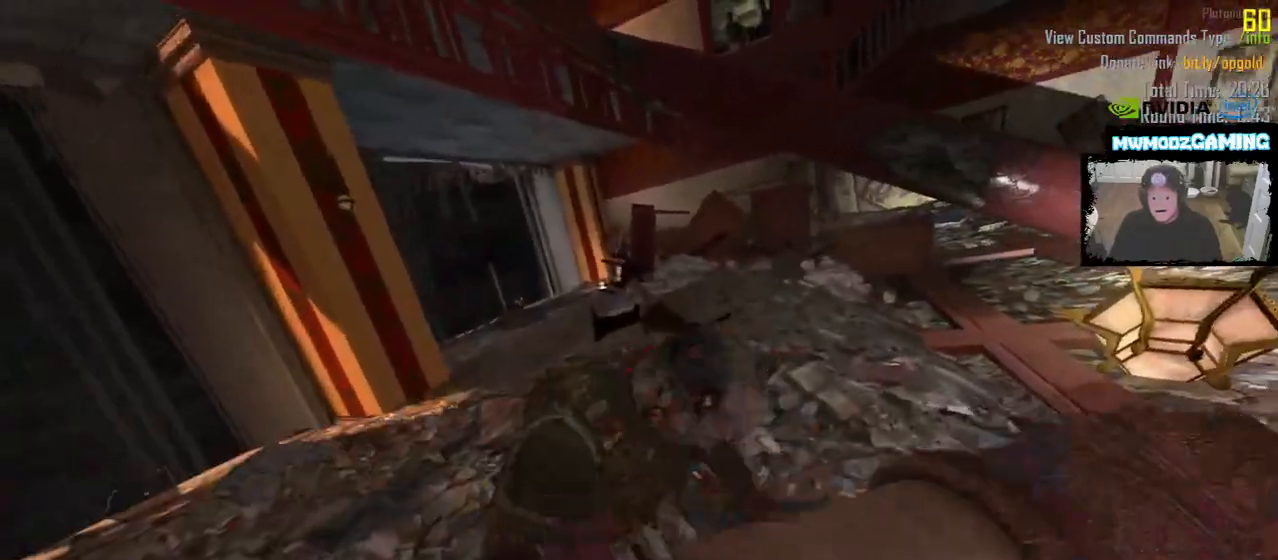
{"keys": ["d", "w"], "mouse": [], "events": [[433, "d", "down"]]}
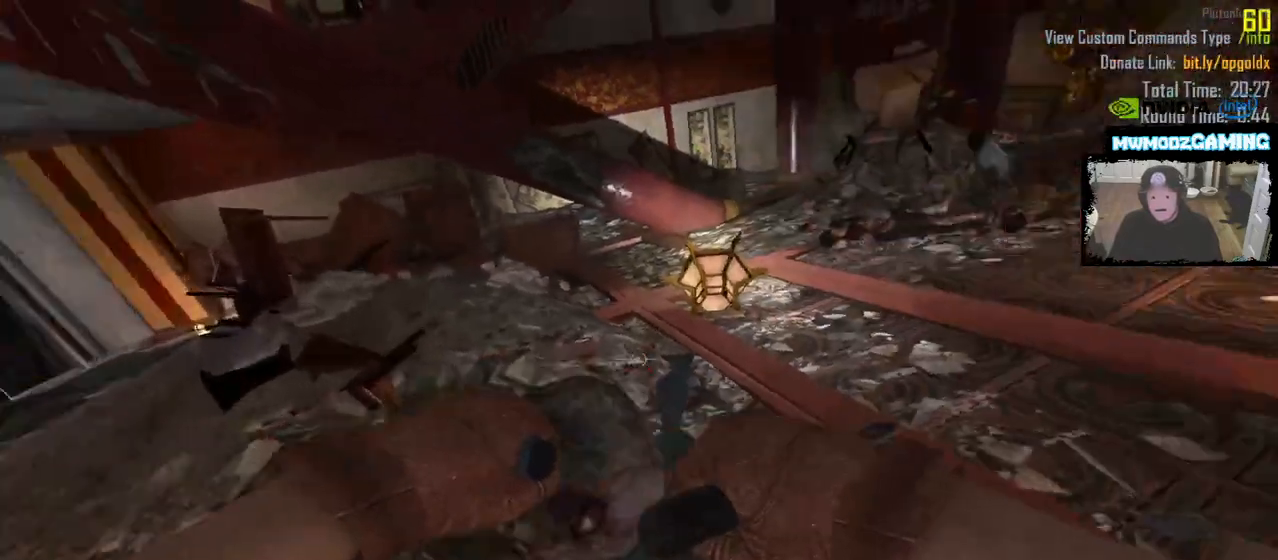
{"keys": ["d", "shift_l", "w"], "mouse": [], "events": [[33, "shift_l", "down"], [100, "d", "up"], [417, "d", "down"]]}
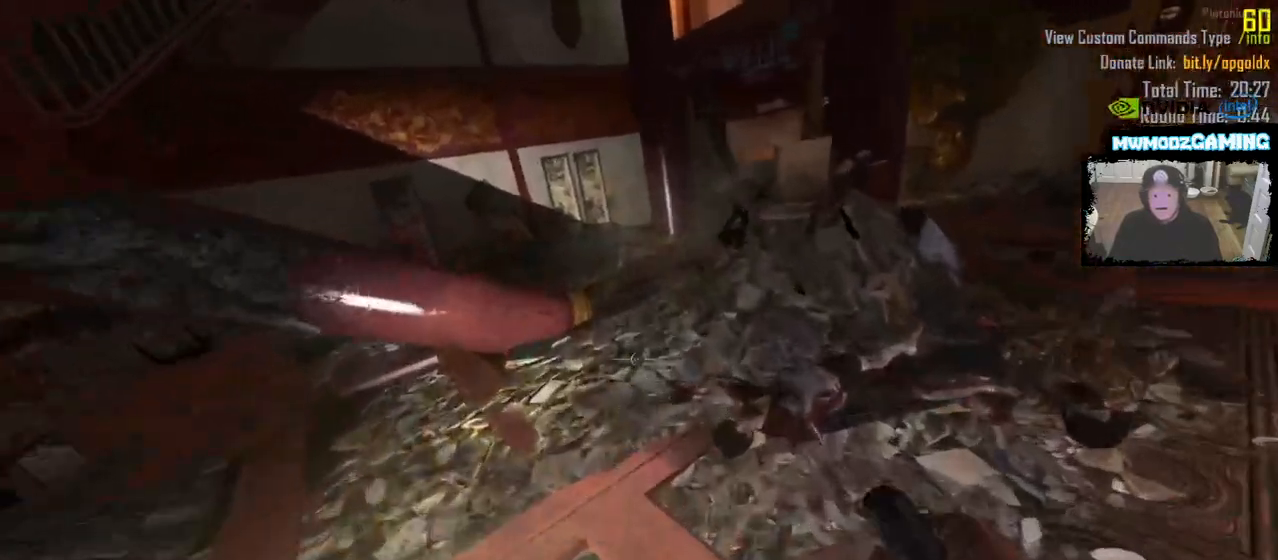
{"keys": ["d"], "mouse": [], "events": [[183, "shift_l", "up"], [250, "w", "up"]]}
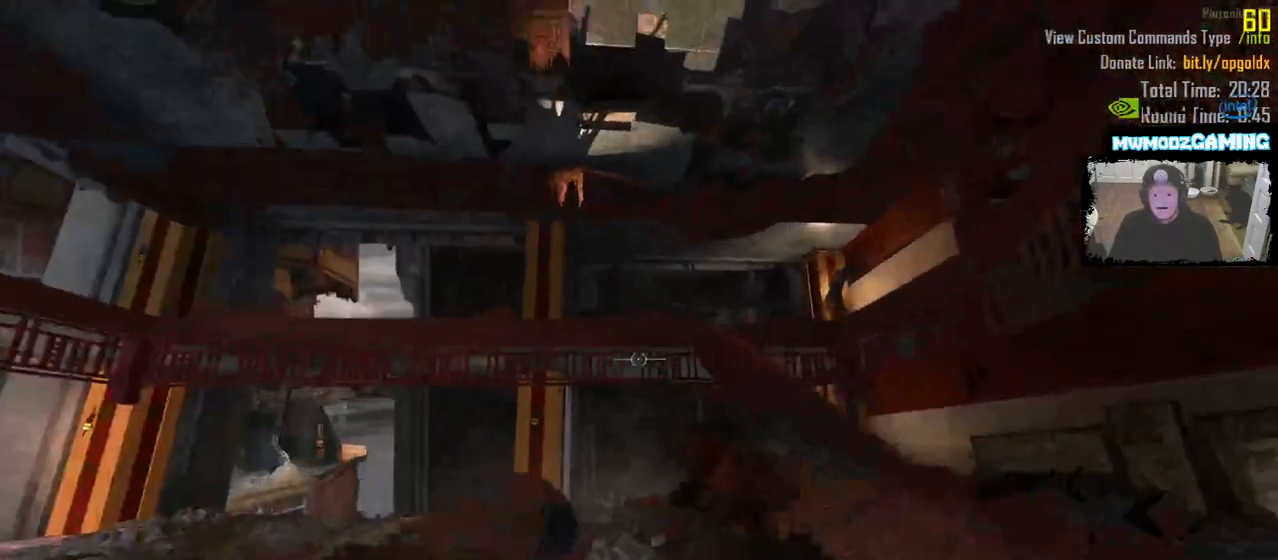
{"keys": ["shift_l", "w"], "mouse": []}
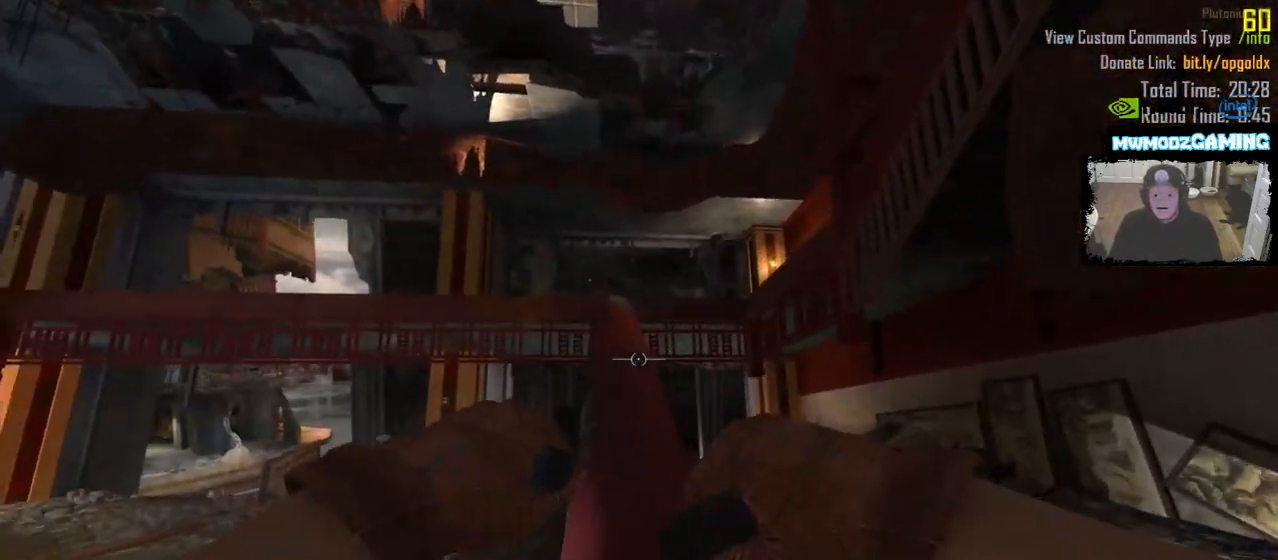
{"keys": ["shift_l", "w"], "mouse": [], "events": []}
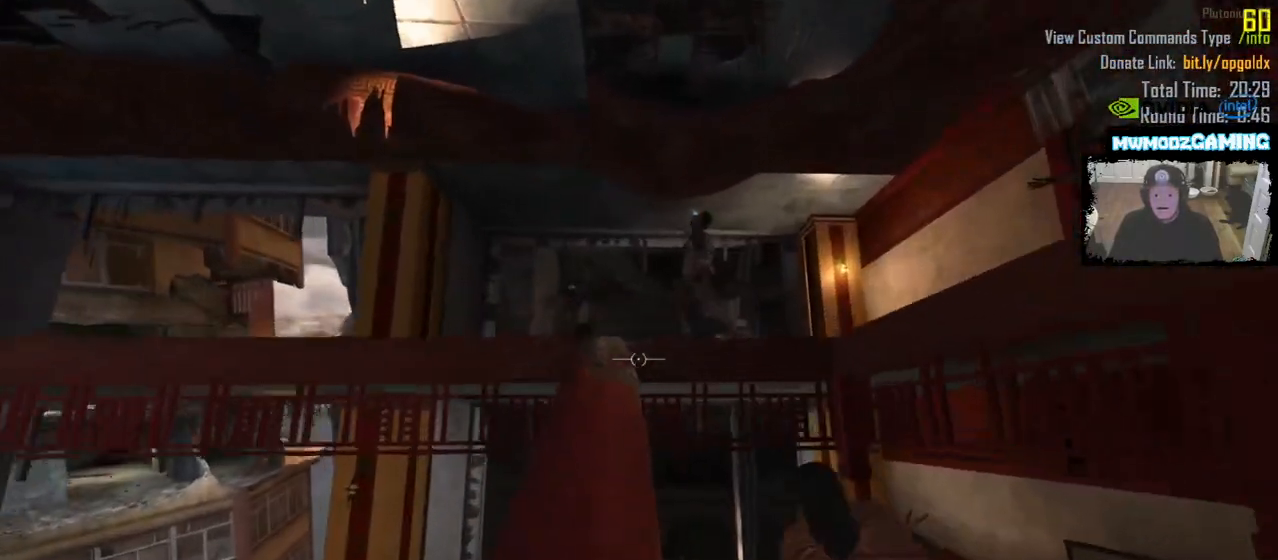
{"keys": [], "mouse": ["mb5"], "events": [[433, "mouse_mb5", "down"], [433, "shift_l", "up"], [433, "w", "up"]]}
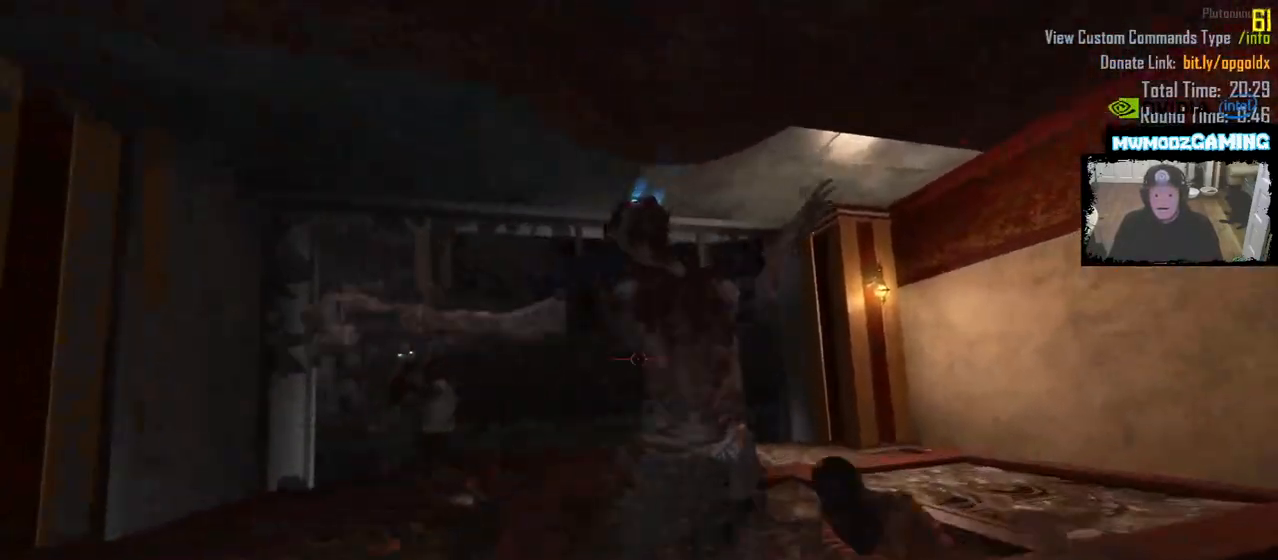
{"keys": [], "mouse": [], "events": [[50, "mouse_mb5", "up"]]}
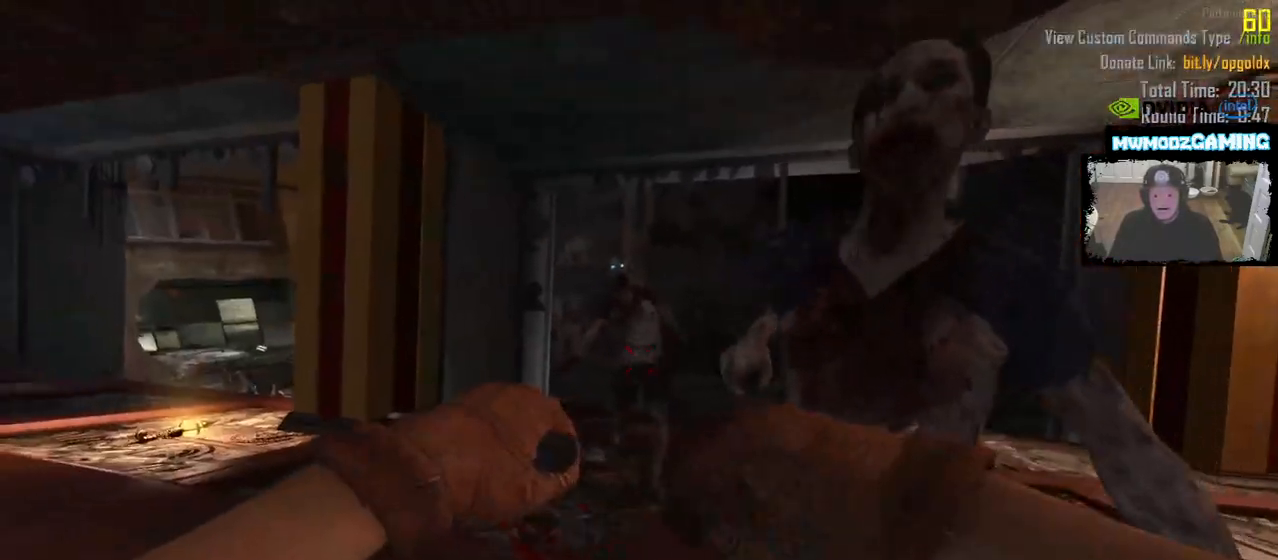
{"keys": ["w"], "mouse": ["mb5"]}
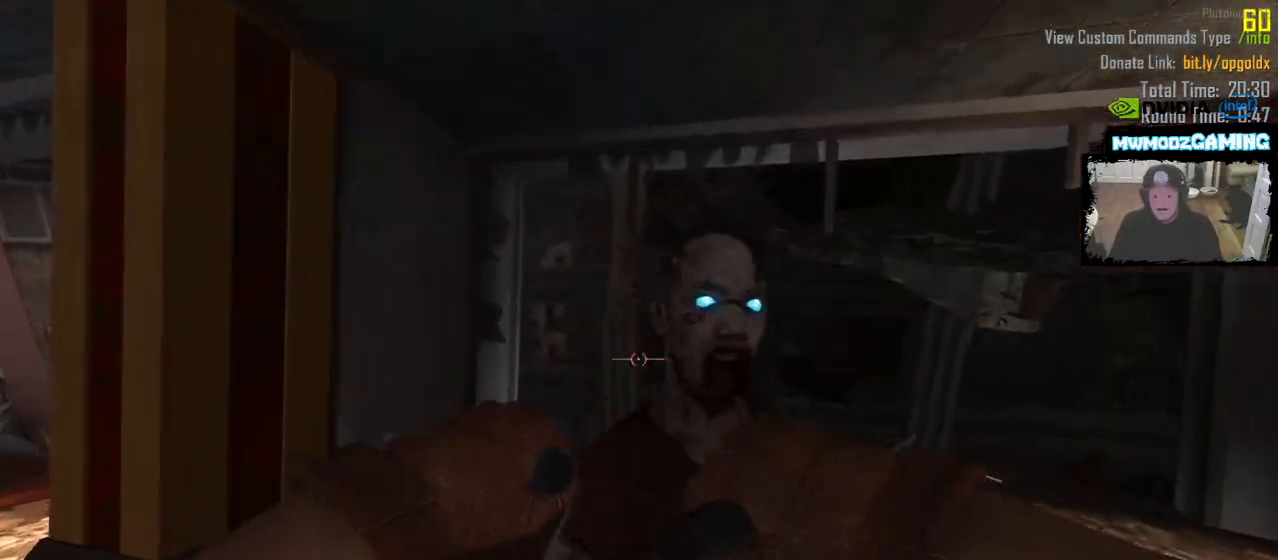
{"keys": [], "mouse": [], "events": [[50, "w", "up"], [83, "a", "down"], [83, "mouse_mb5", "up"], [183, "s", "down"], [433, "s", "up"], [483, "a", "up"]]}
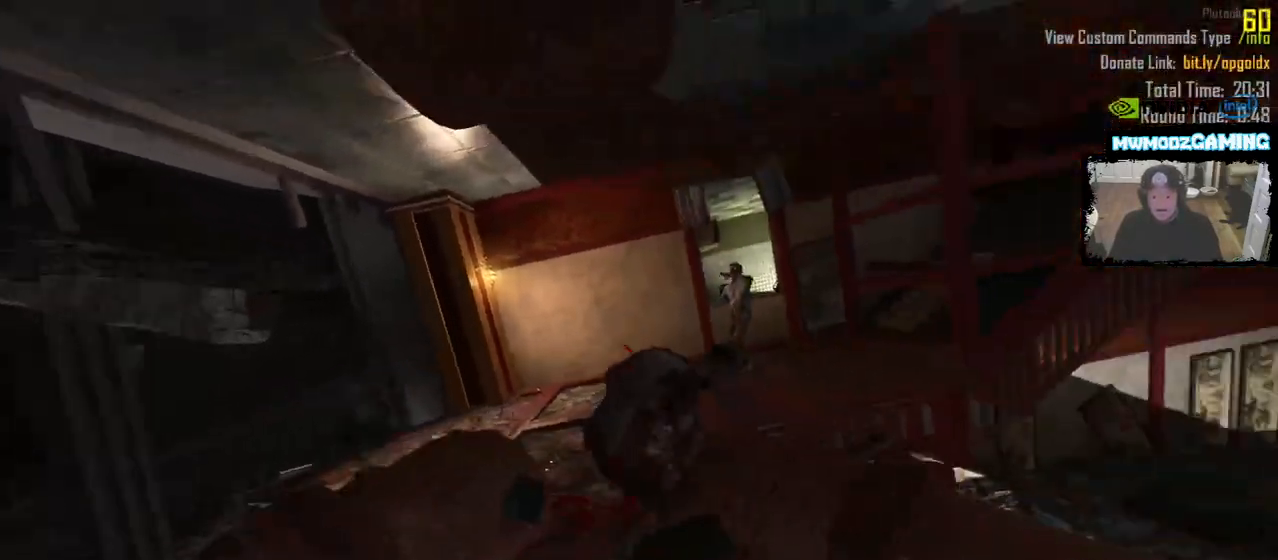
{"keys": ["shift_l", "w"], "mouse": [], "events": [[183, "w", "down"], [317, "shift_l", "down"]]}
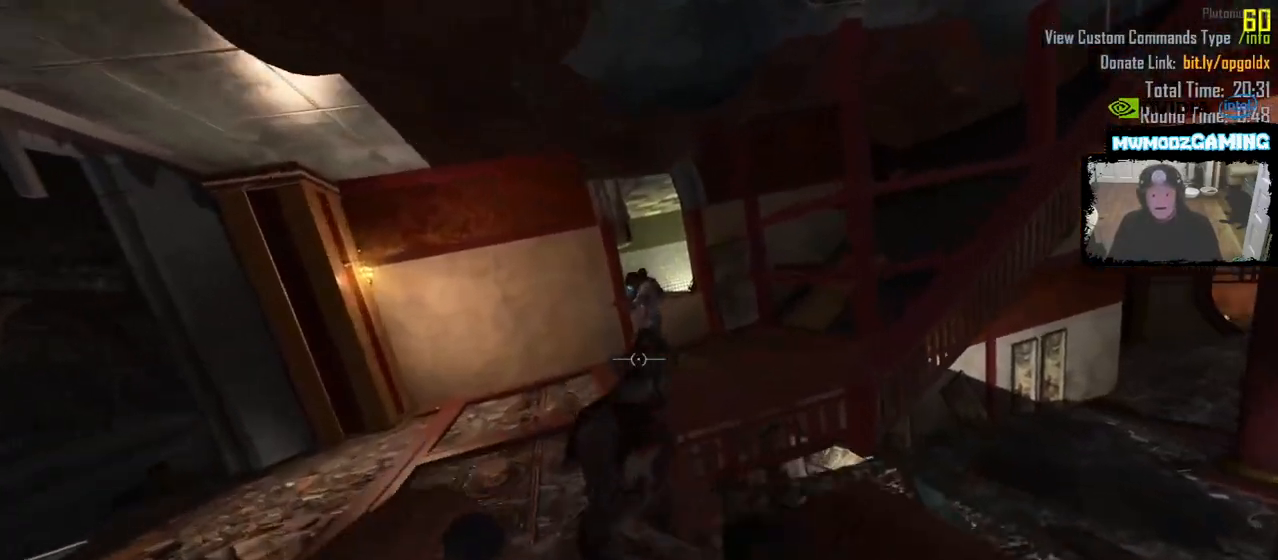
{"keys": [], "mouse": ["mb5"], "events": [[150, "a", "down"], [350, "a", "up"], [400, "mouse_mb5", "down"], [400, "shift_l", "up"], [500, "w", "up"]]}
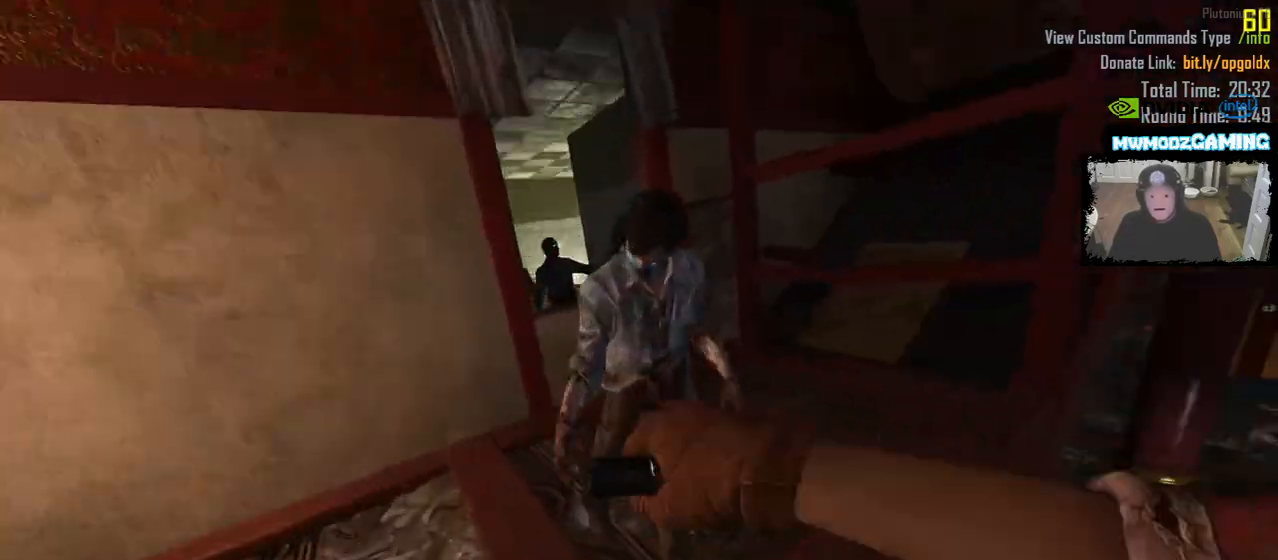
{"keys": [], "mouse": [], "events": [[50, "mouse_mb5", "up"]]}
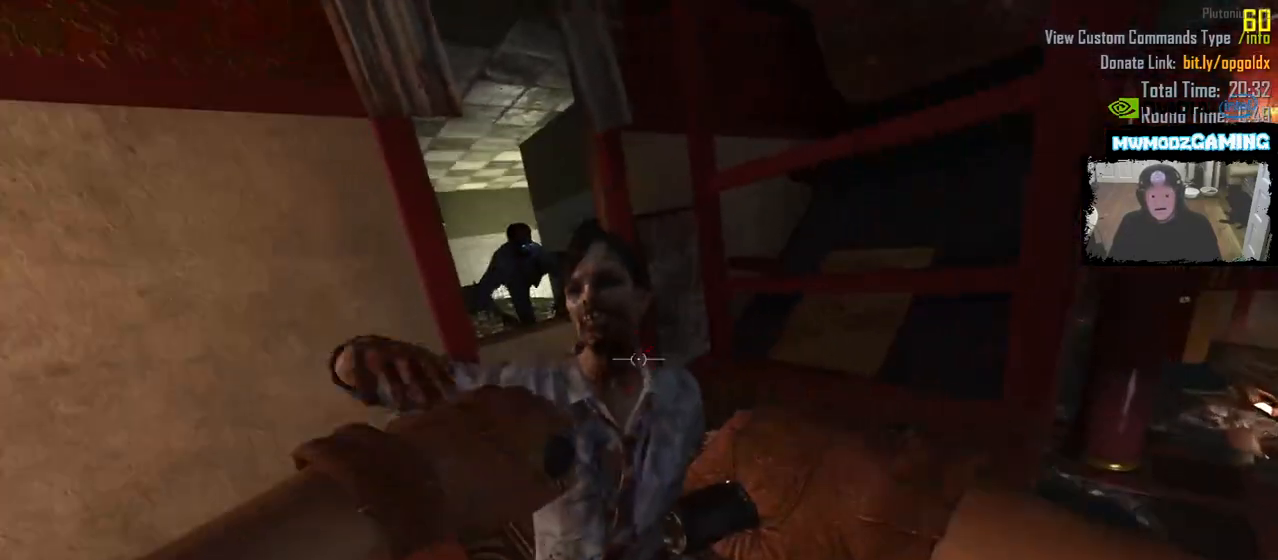
{"keys": [], "mouse": [], "events": [[117, "a", "down"], [133, "s", "down"], [183, "a", "up"], [250, "d", "down"], [300, "s", "up"], [350, "d", "up"]]}
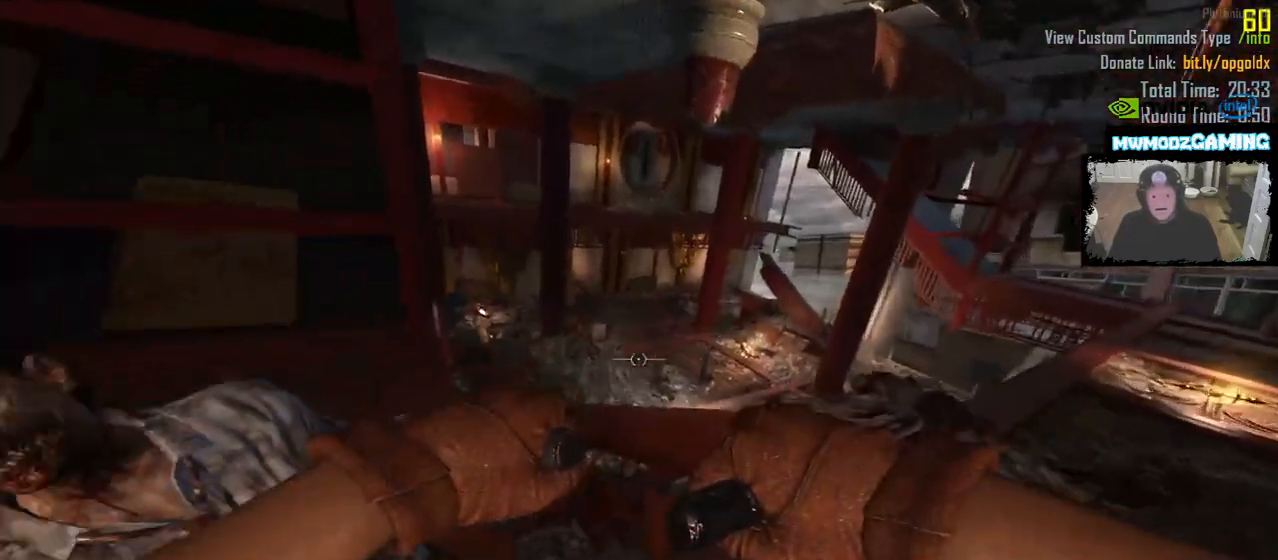
{"keys": [], "mouse": [], "events": [[83, "d", "down"], [83, "w", "down"], [433, "w", "up"], [483, "d", "up"]]}
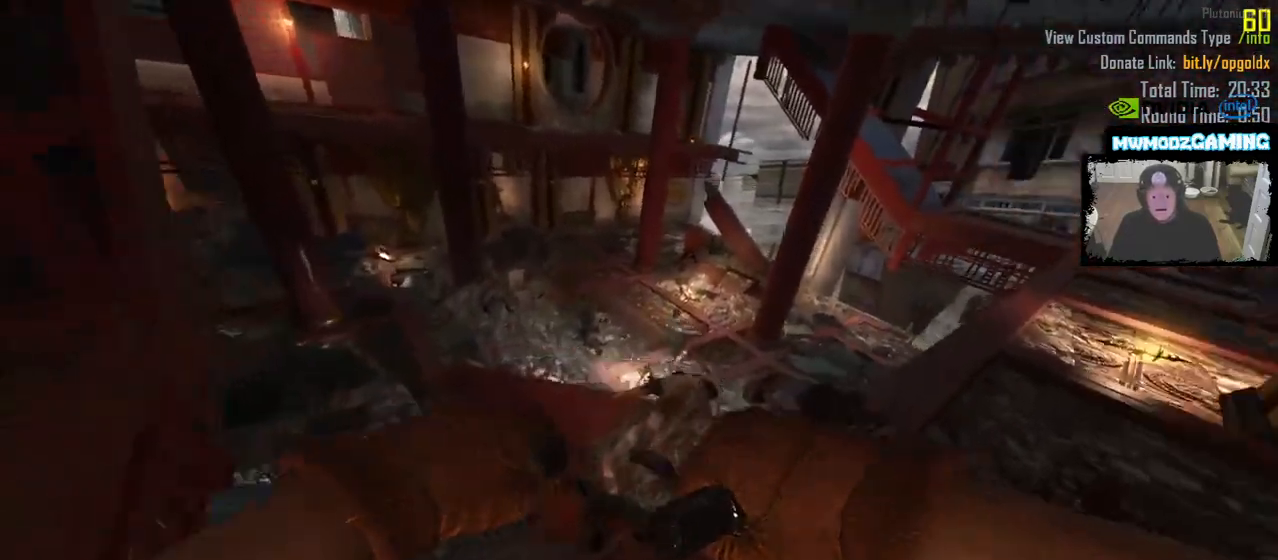
{"keys": [], "mouse": [], "events": [[317, "d", "down"], [483, "d", "up"]]}
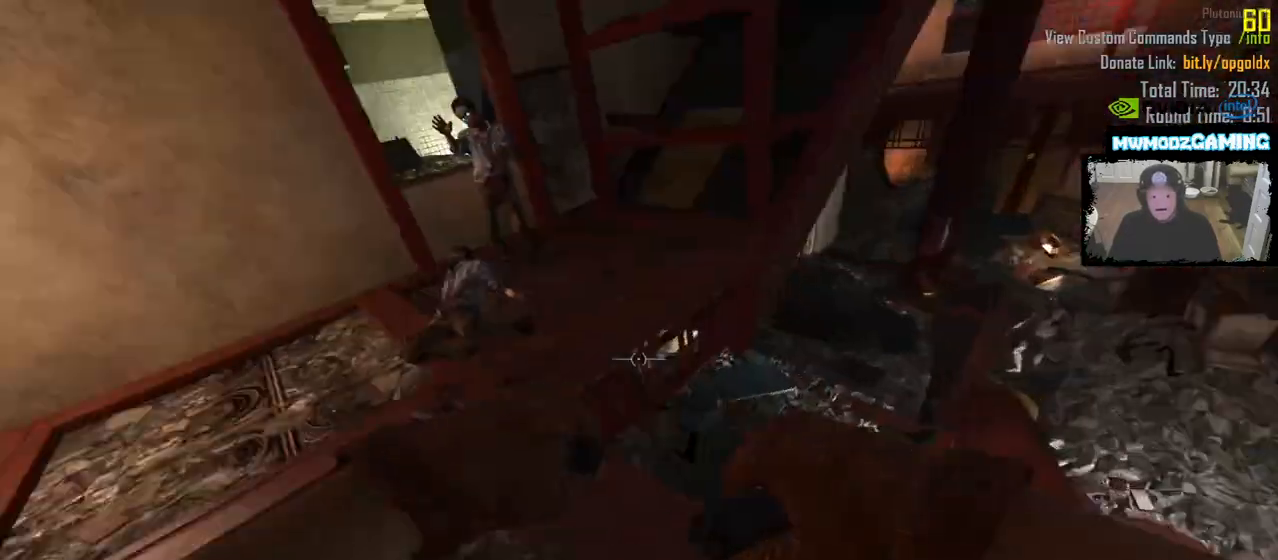
{"keys": ["w"], "mouse": [], "events": [[183, "a", "down"], [300, "w", "down"], [450, "a", "up"]]}
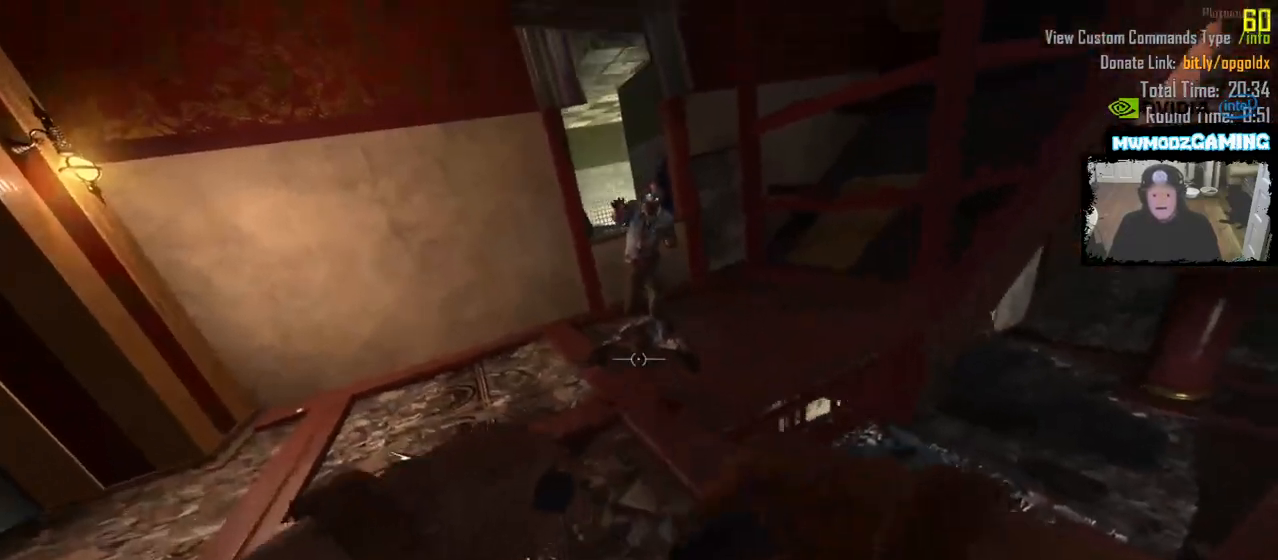
{"keys": ["a"], "mouse": [], "events": [[100, "a", "down"], [167, "a", "up"], [333, "mouse_mb5", "down"], [350, "a", "down"], [433, "w", "up"], [483, "mouse_mb5", "up"]]}
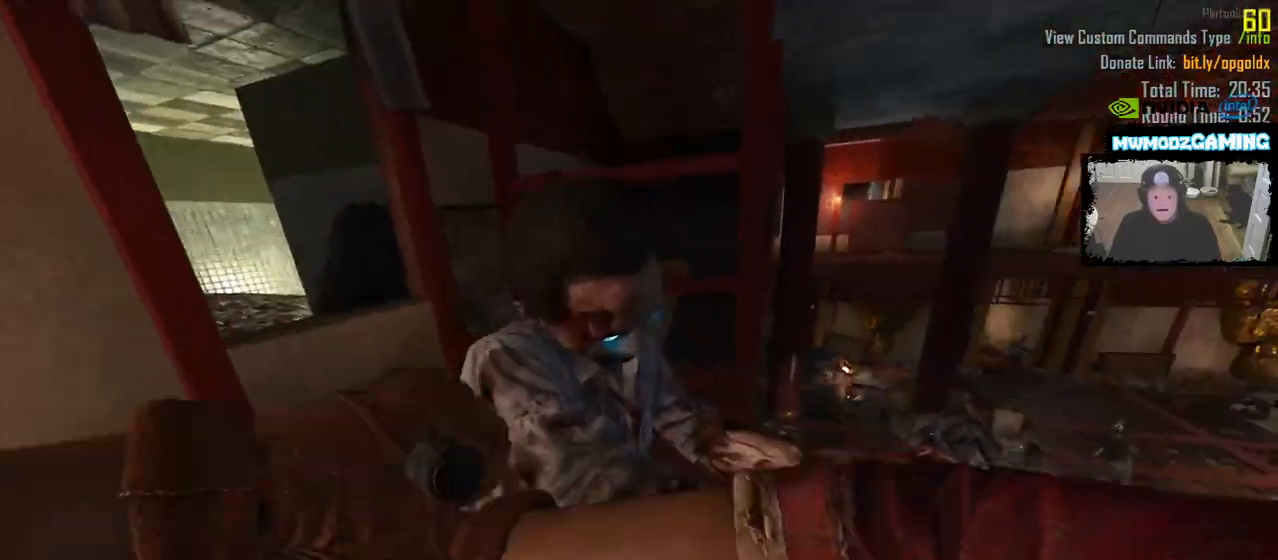
{"keys": [], "mouse": [], "events": [[83, "s", "down"], [217, "d", "down"], [250, "a", "up"], [283, "d", "up"], [283, "s", "up"]]}